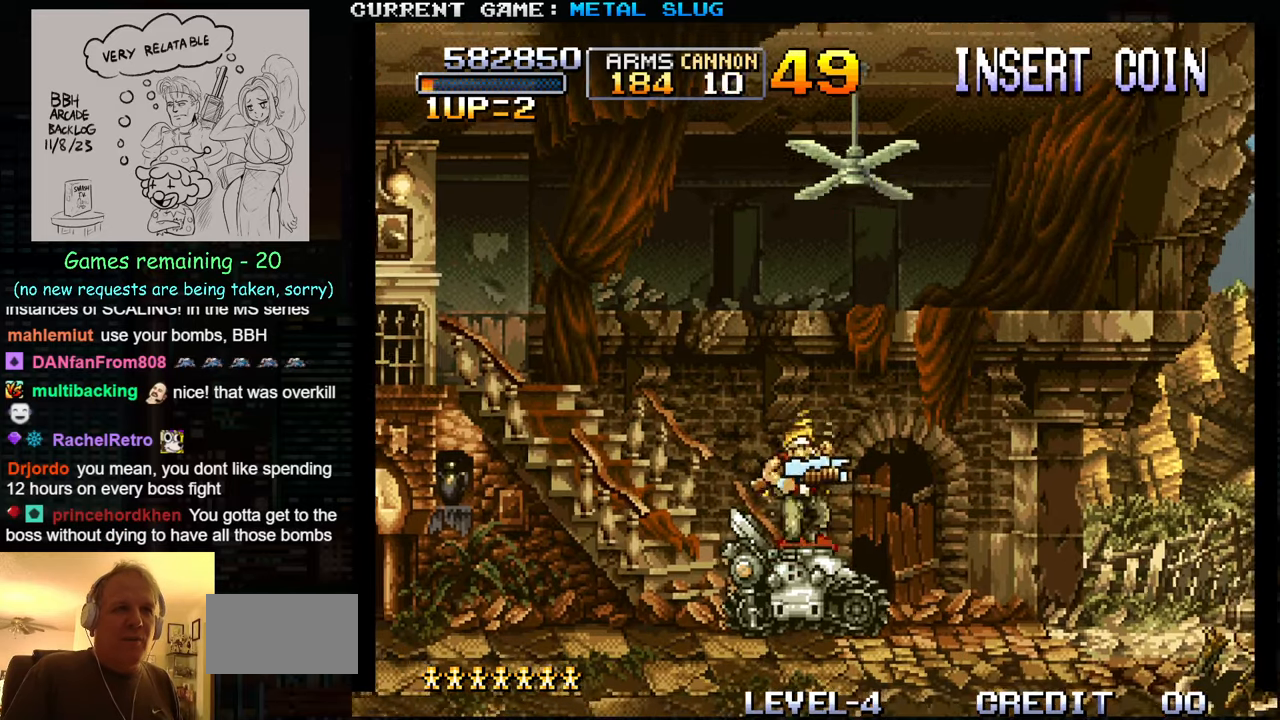
Gameplay with a controller (arcade stick); each line is a JSON object with the inputs held at the frame after it. "events" lists button and stick changes between this image and that frame as [ms after this image, input, new state], when the widget could be followed in between. Not read: L3 R3.
{"buttons": [], "left_stick": "center", "events": [[166, "TRIANGLE", "down"], [183, "TRIANGLE", "up"]]}
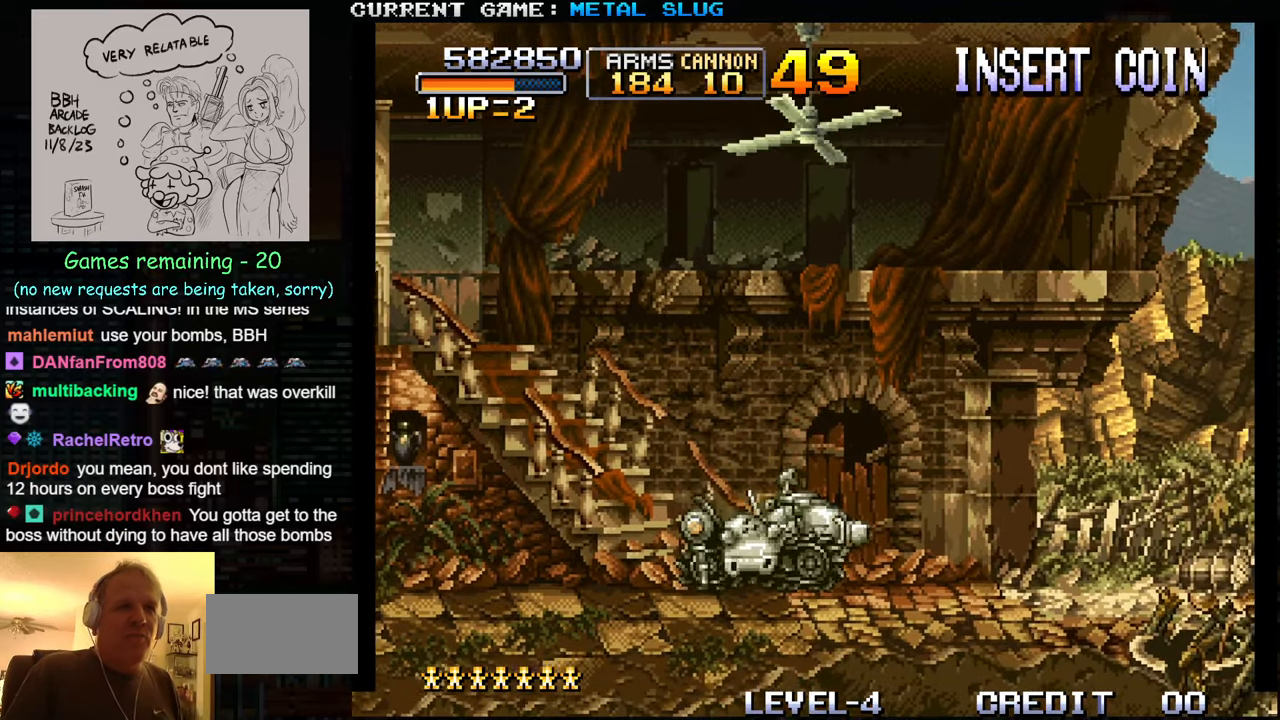
{"buttons": ["SQUARE"], "left_stick": "up", "events": [[266, "left_stick", "right"], [350, "SQUARE", "down"], [366, "left_stick", "up"]]}
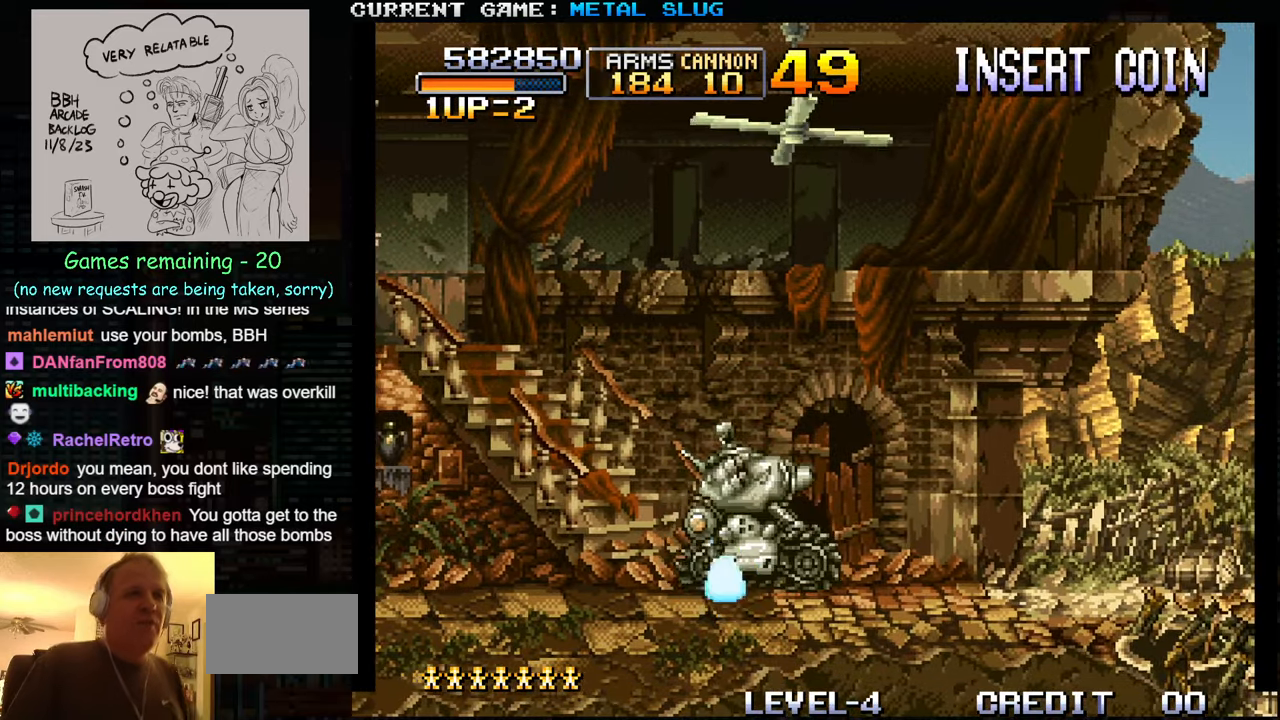
{"buttons": [], "left_stick": "up", "events": [[16, "SQUARE", "up"], [83, "SQUARE", "down"], [150, "SQUARE", "up"], [250, "SQUARE", "down"], [316, "SQUARE", "up"], [400, "SQUARE", "down"], [483, "SQUARE", "up"]]}
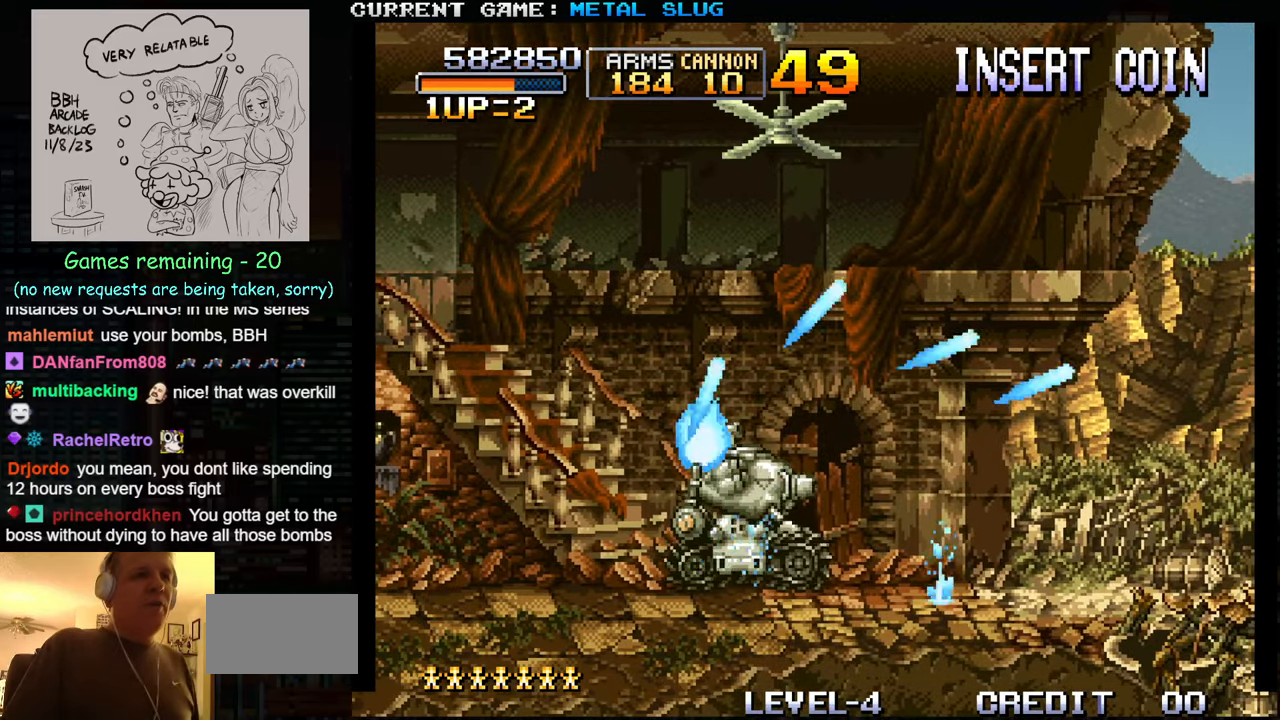
{"buttons": [], "left_stick": "up", "events": [[66, "SQUARE", "down"], [133, "left_stick", "up-right"], [150, "SQUARE", "up"], [233, "SQUARE", "down"], [316, "SQUARE", "up"], [350, "left_stick", "up"], [400, "SQUARE", "down"], [500, "SQUARE", "up"]]}
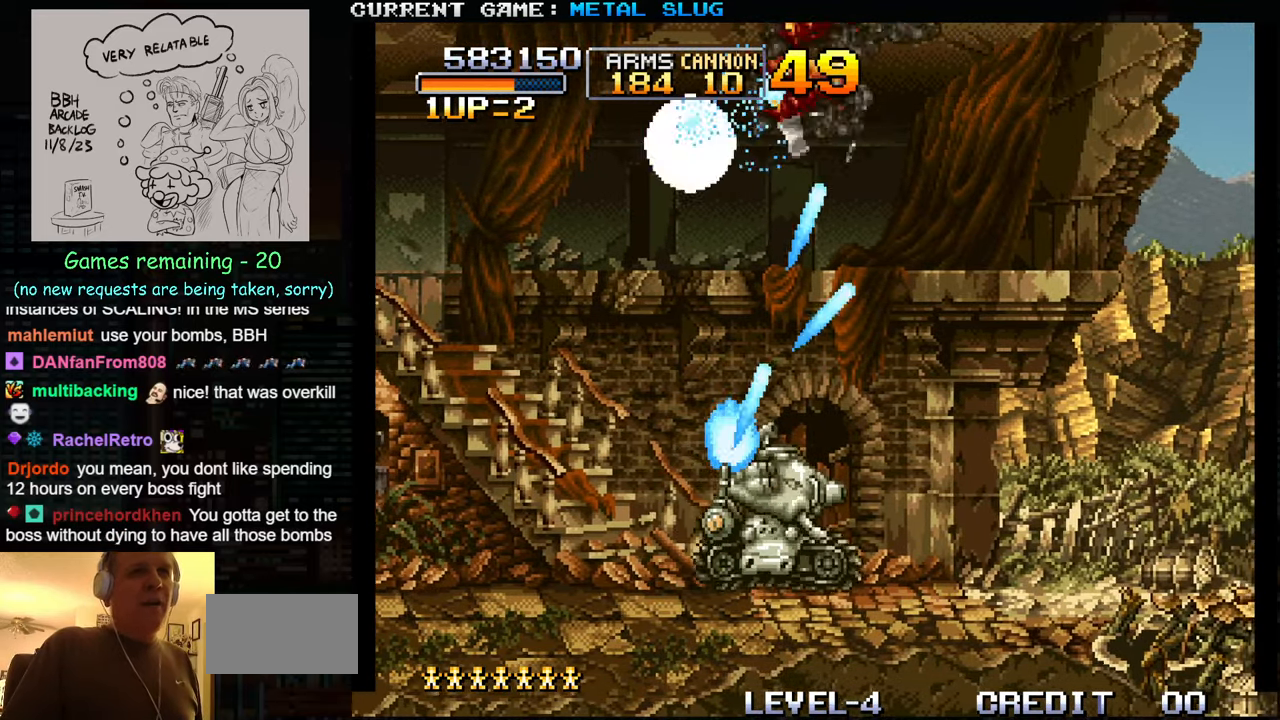
{"buttons": [], "left_stick": "right", "events": [[83, "SQUARE", "down"], [100, "left_stick", "up-right"], [166, "SQUARE", "up"], [250, "SQUARE", "down"], [333, "SQUARE", "up"], [383, "left_stick", "right"], [450, "SQUARE", "down"], [500, "SQUARE", "up"]]}
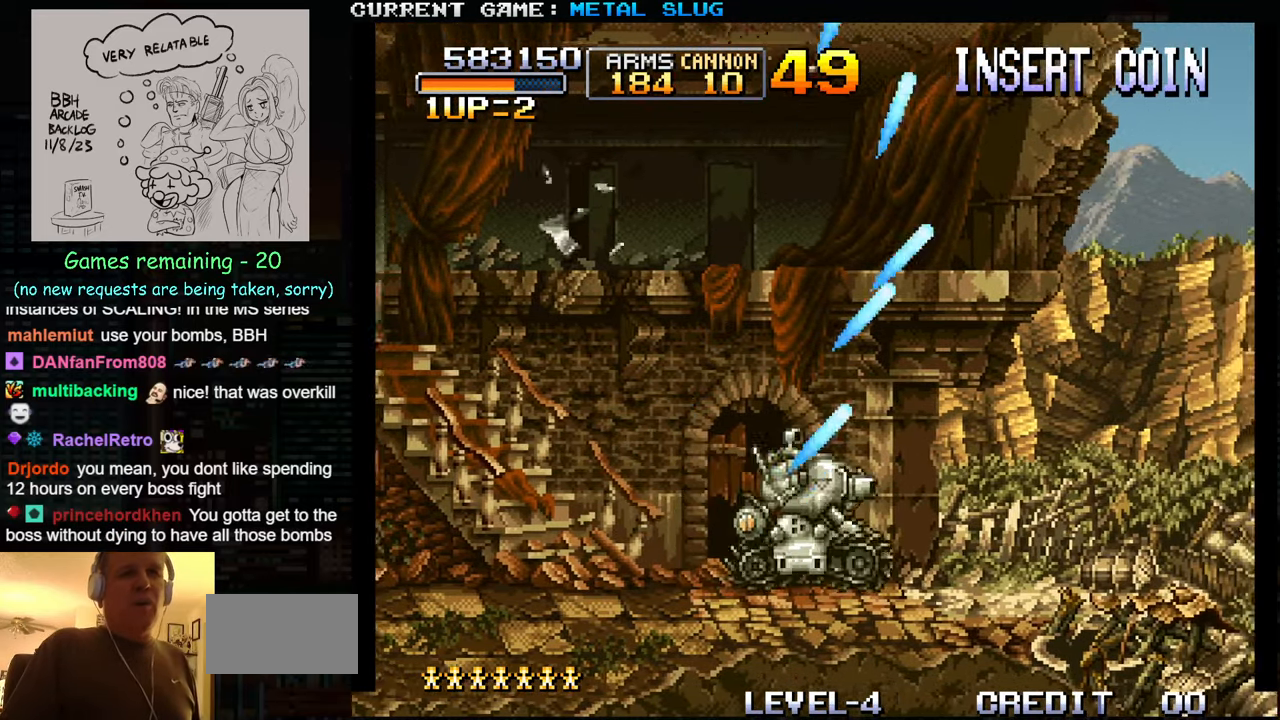
{"buttons": ["SQUARE"], "left_stick": "right", "events": [[116, "SQUARE", "down"], [200, "SQUARE", "up"], [283, "SQUARE", "down"], [383, "SQUARE", "up"], [466, "SQUARE", "down"]]}
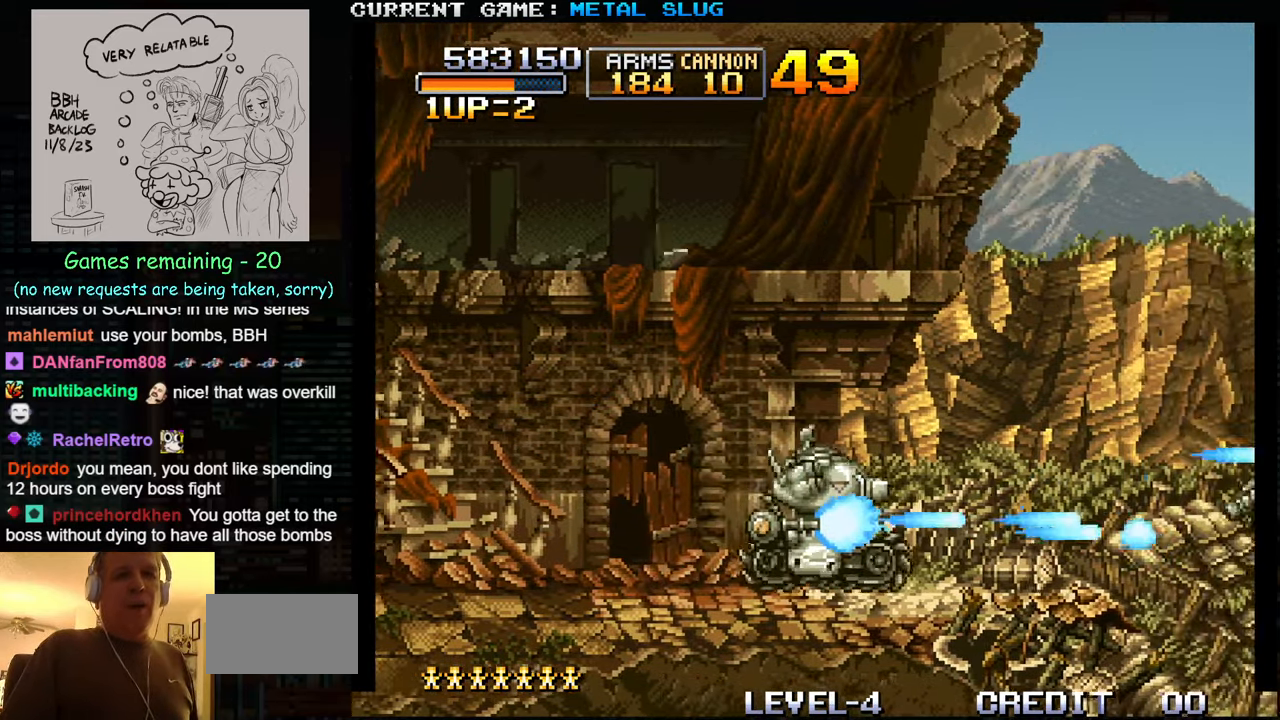
{"buttons": [], "left_stick": "right", "events": [[66, "SQUARE", "up"], [150, "SQUARE", "down"], [250, "SQUARE", "up"], [333, "SQUARE", "down"], [433, "SQUARE", "up"]]}
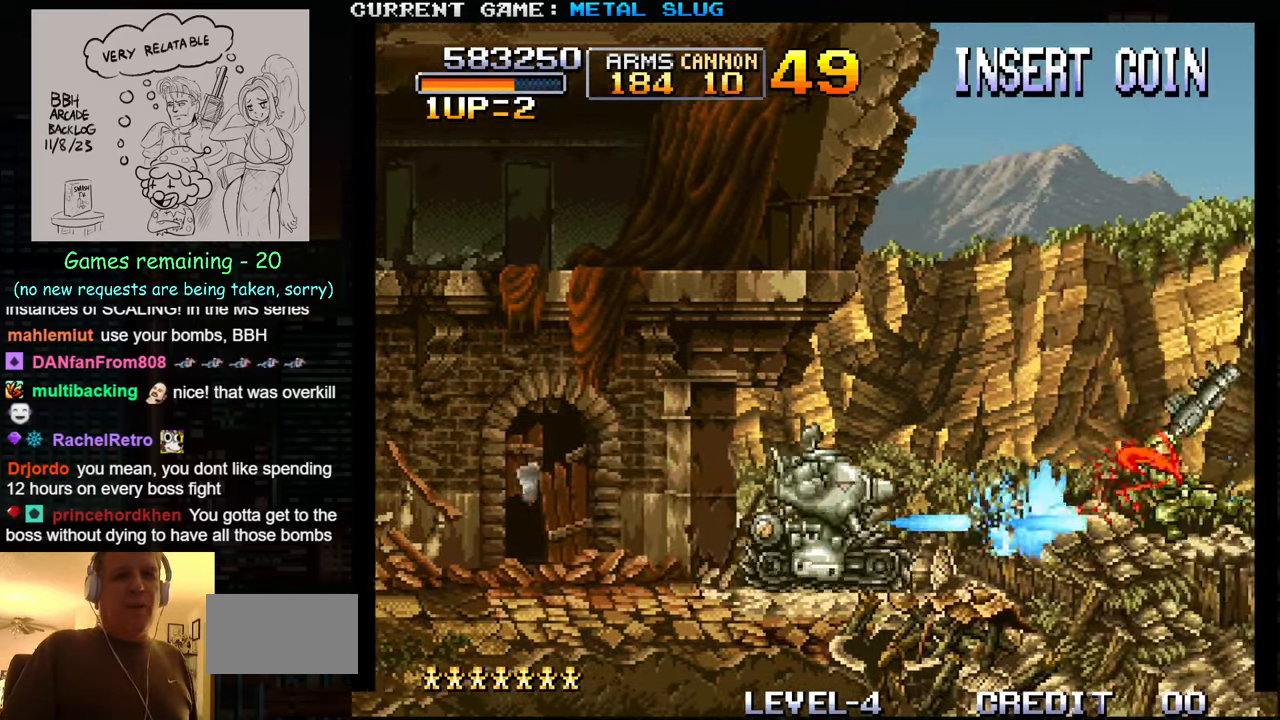
{"buttons": [], "left_stick": "right", "events": [[16, "SQUARE", "down"], [100, "SQUARE", "up"], [200, "SQUARE", "down"], [283, "SQUARE", "up"], [366, "SQUARE", "down"], [466, "SQUARE", "up"]]}
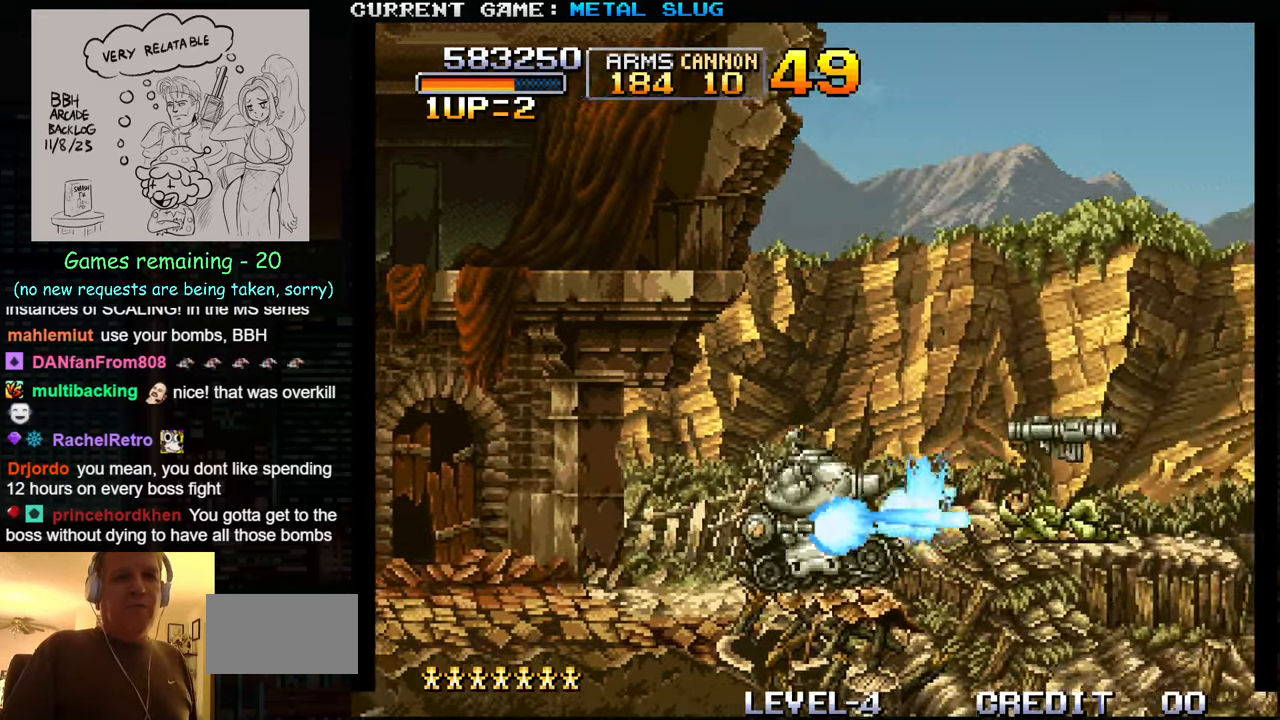
{"buttons": [], "left_stick": "right", "events": [[50, "SQUARE", "down"], [150, "SQUARE", "up"], [233, "SQUARE", "down"], [333, "SQUARE", "up"], [417, "SQUARE", "down"], [500, "SQUARE", "up"]]}
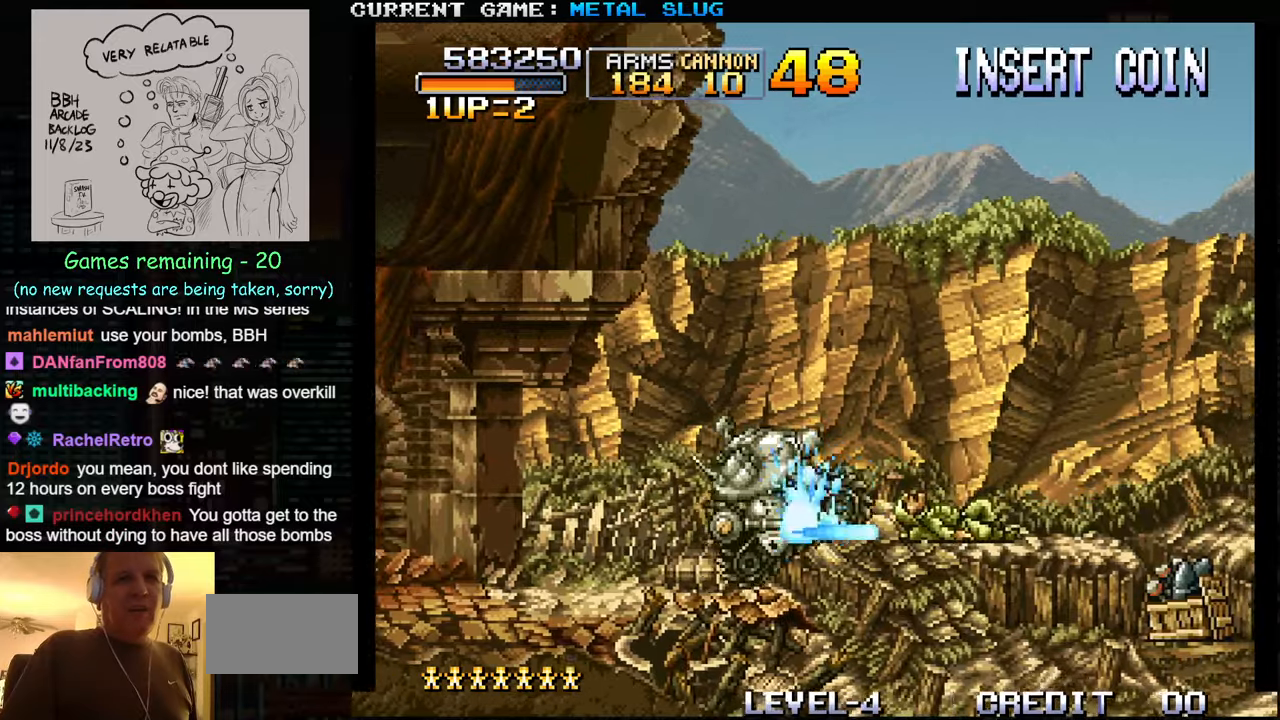
{"buttons": ["SQUARE"], "left_stick": "right", "events": [[100, "SQUARE", "down"], [183, "SQUARE", "up"], [233, "SQUARE", "down"], [350, "SQUARE", "up"], [433, "SQUARE", "down"]]}
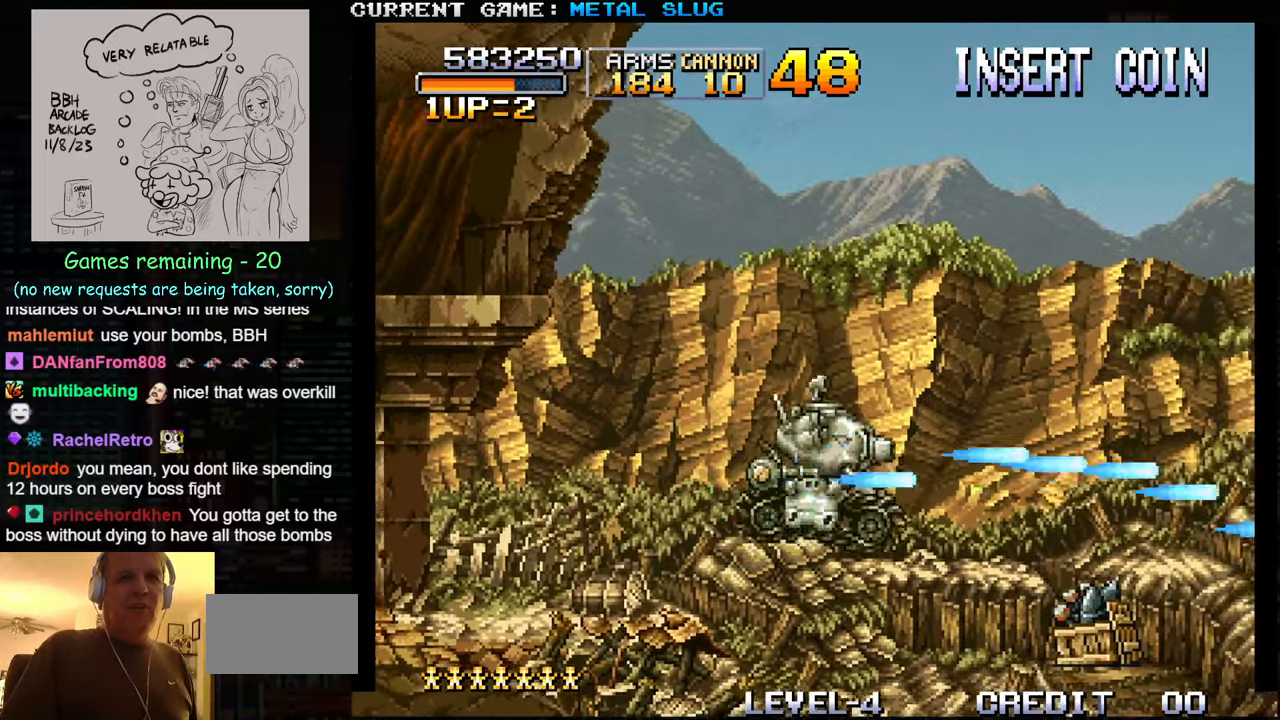
{"buttons": ["SQUARE"], "left_stick": "right", "events": [[33, "SQUARE", "up"], [117, "SQUARE", "down"], [200, "SQUARE", "up"], [283, "SQUARE", "down"], [383, "SQUARE", "up"], [467, "SQUARE", "down"]]}
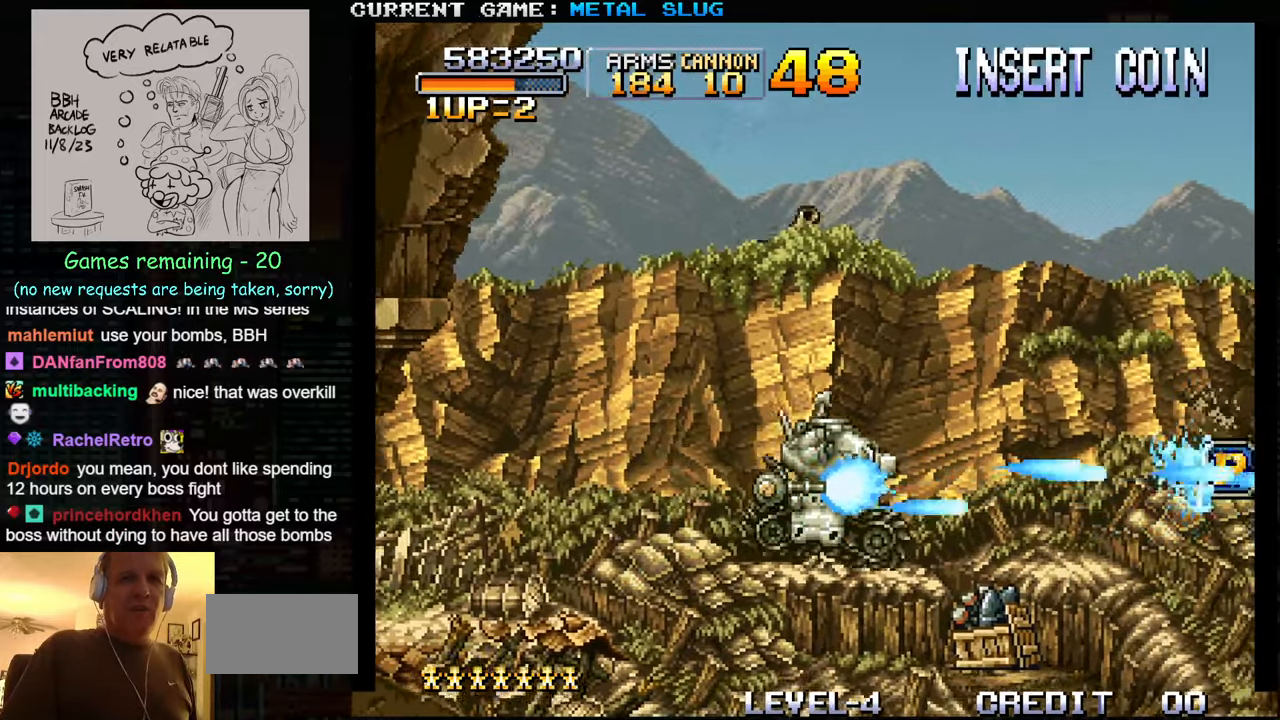
{"buttons": [], "left_stick": "down", "events": [[17, "left_stick", "center"], [50, "SQUARE", "up"], [150, "SQUARE", "down"], [150, "left_stick", "down"], [217, "SQUARE", "up"]]}
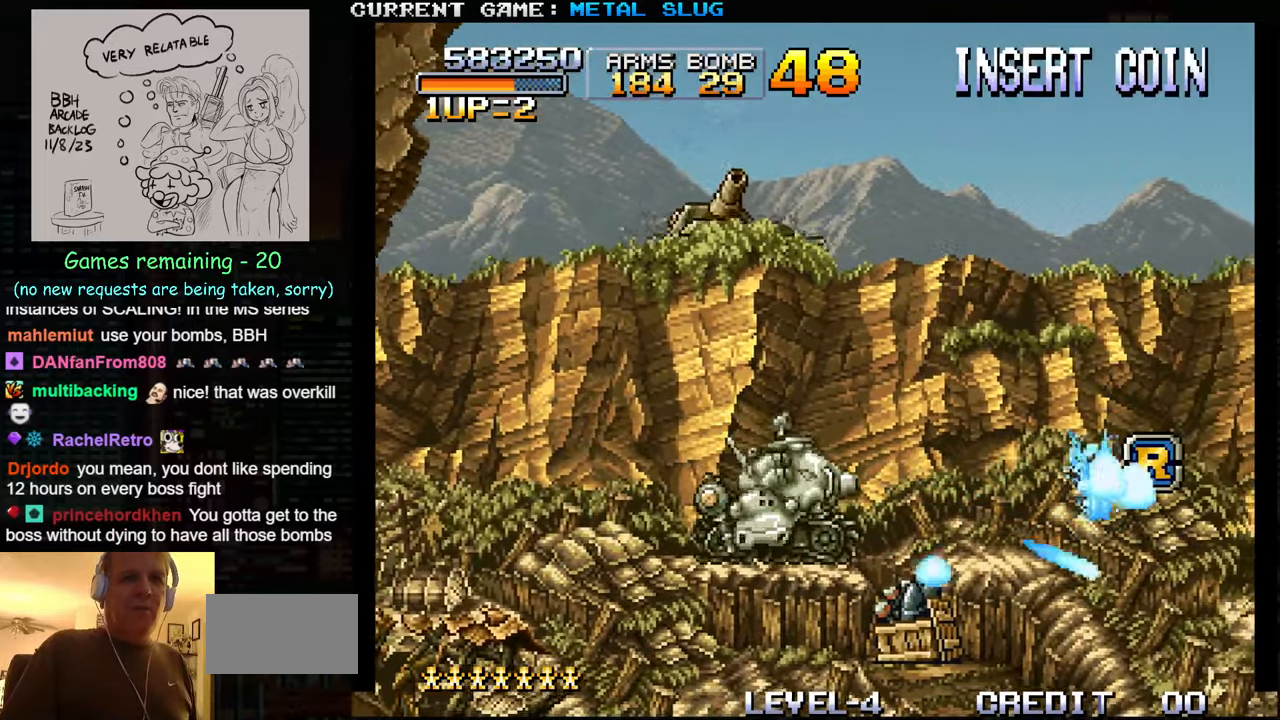
{"buttons": [], "left_stick": "down", "events": [[233, "TRIANGLE", "down"], [300, "TRIANGLE", "up"], [383, "TRIANGLE", "down"], [467, "TRIANGLE", "up"]]}
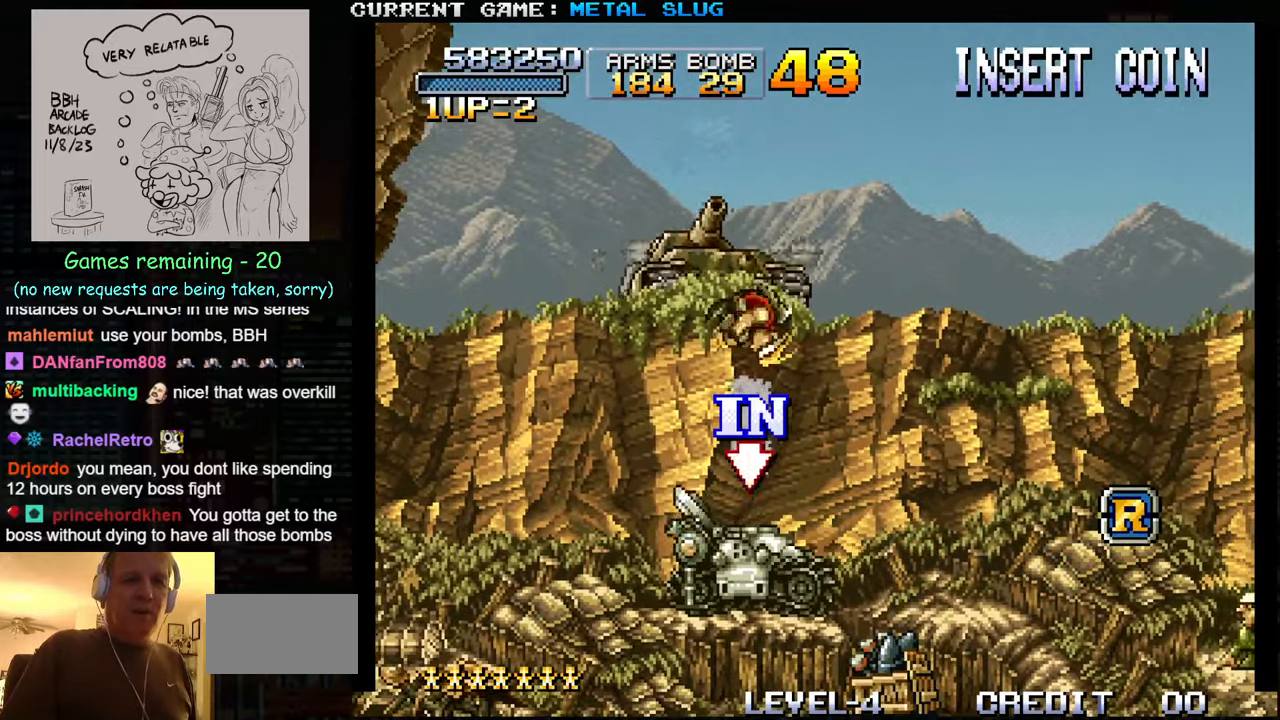
{"buttons": [], "left_stick": "right", "events": [[217, "left_stick", "right"]]}
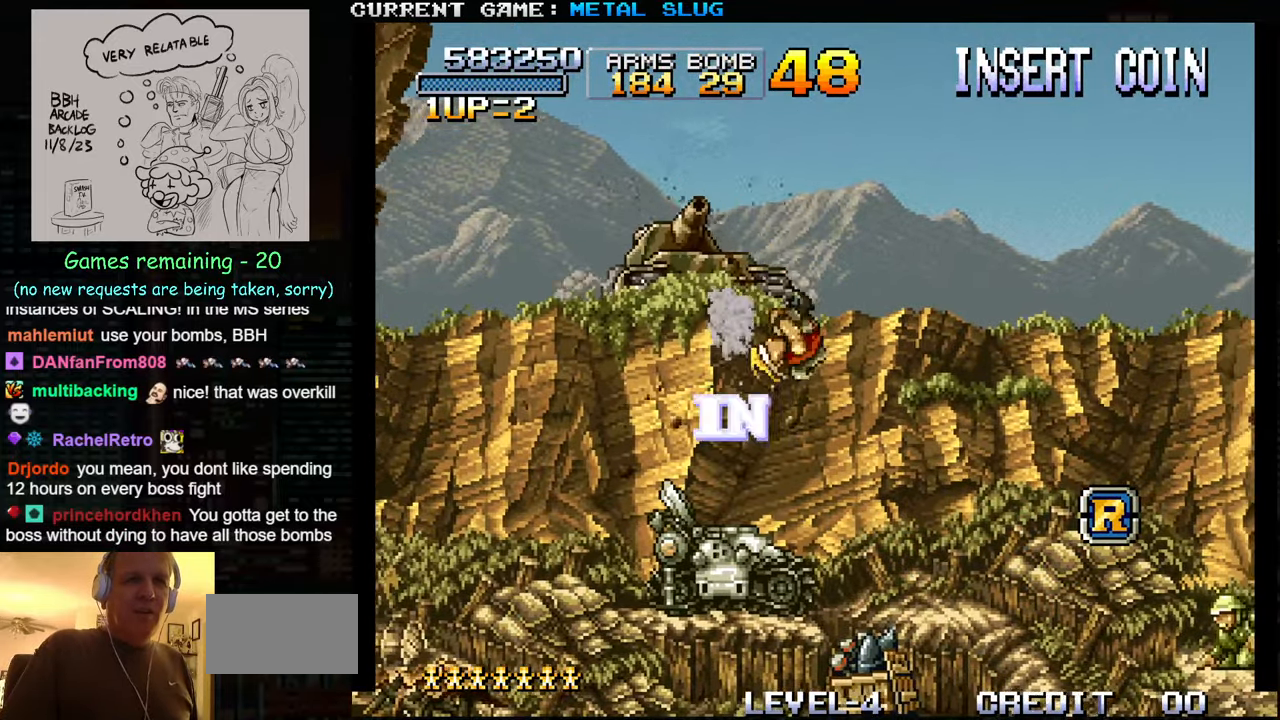
{"buttons": [], "left_stick": "right", "events": [[33, "left_stick", "center"], [317, "left_stick", "left"], [417, "left_stick", "center"], [483, "left_stick", "right"]]}
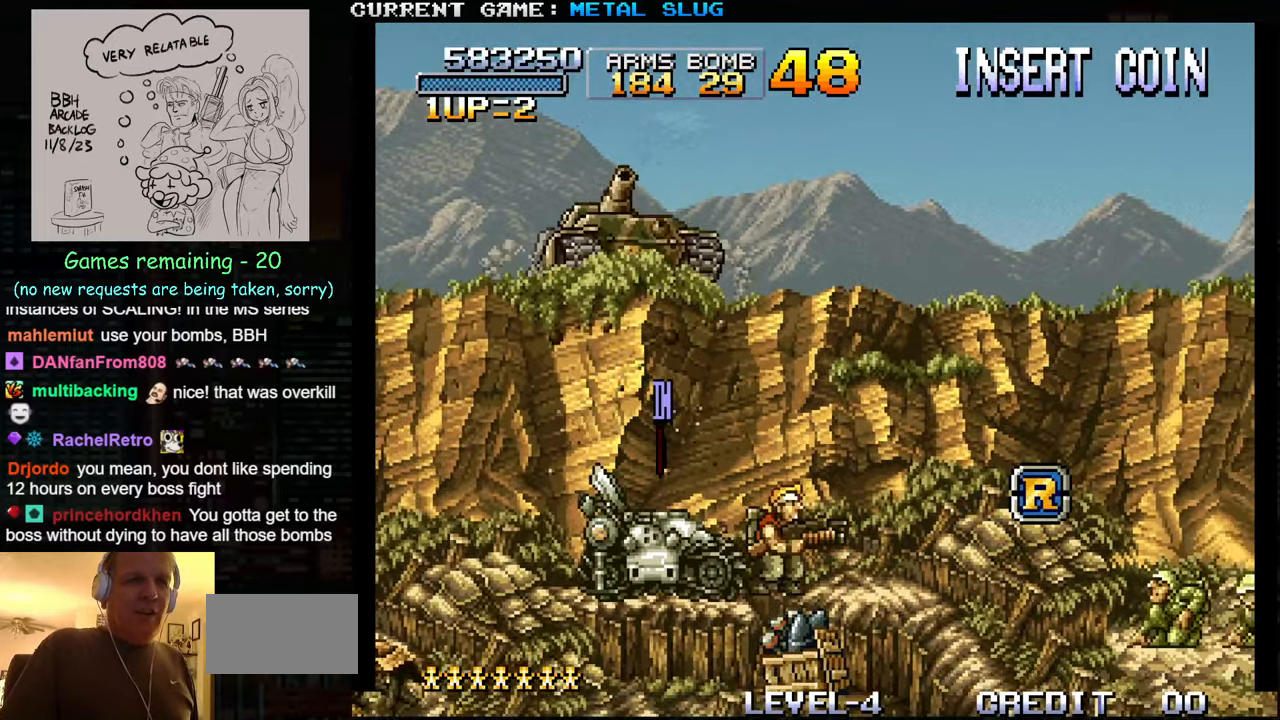
{"buttons": [], "left_stick": "center", "events": [[167, "left_stick", "center"]]}
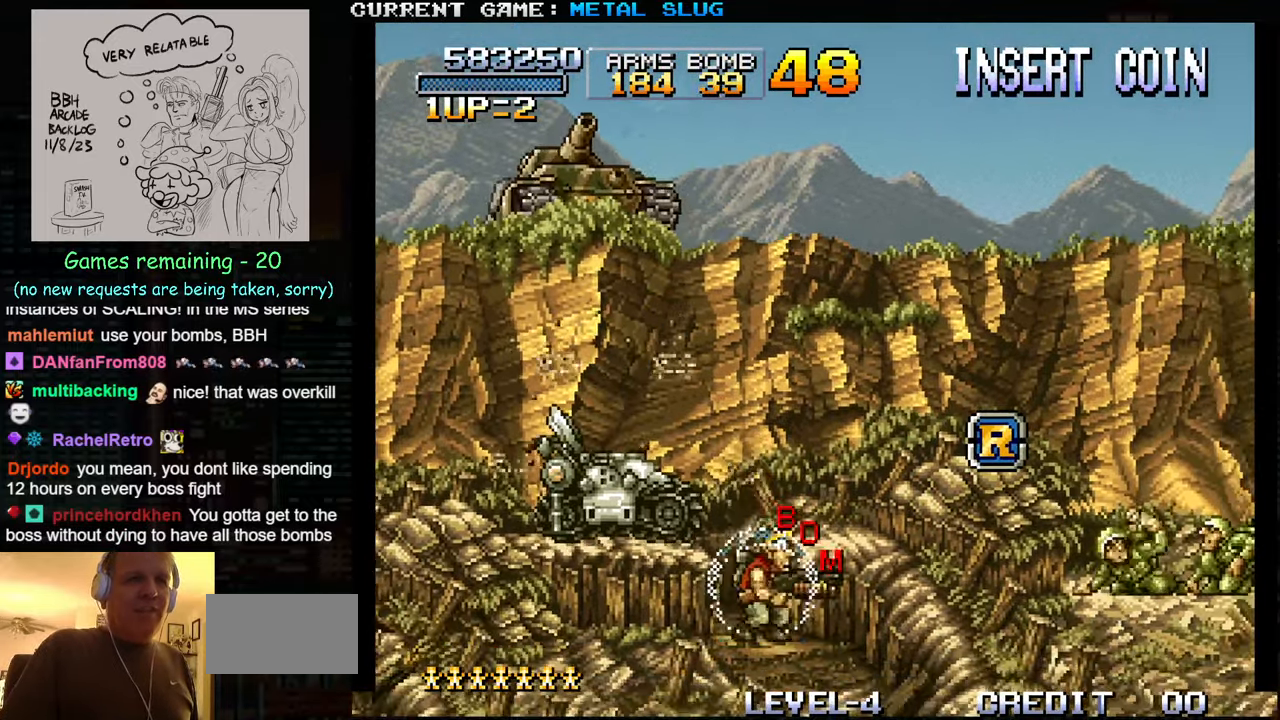
{"buttons": [], "left_stick": "left", "events": [[200, "TRIANGLE", "down"], [333, "TRIANGLE", "up"], [400, "left_stick", "left"]]}
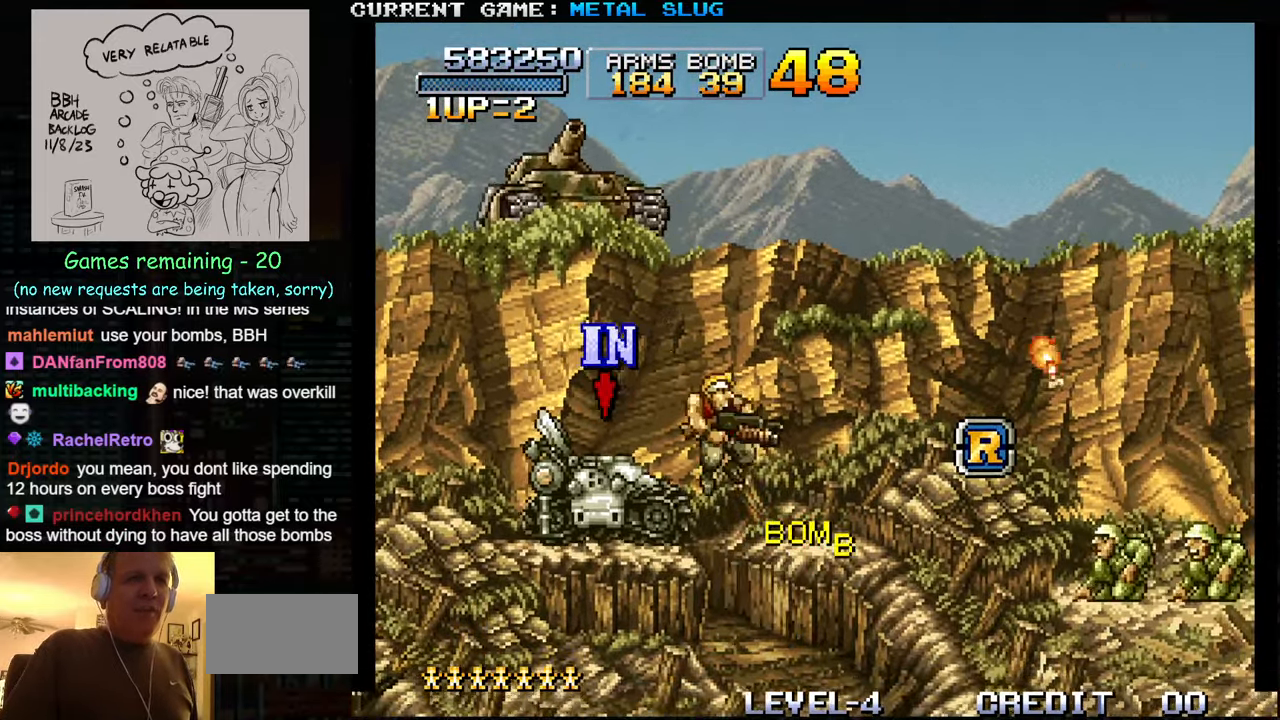
{"buttons": [], "left_stick": "right", "events": [[300, "left_stick", "center"], [417, "left_stick", "right"]]}
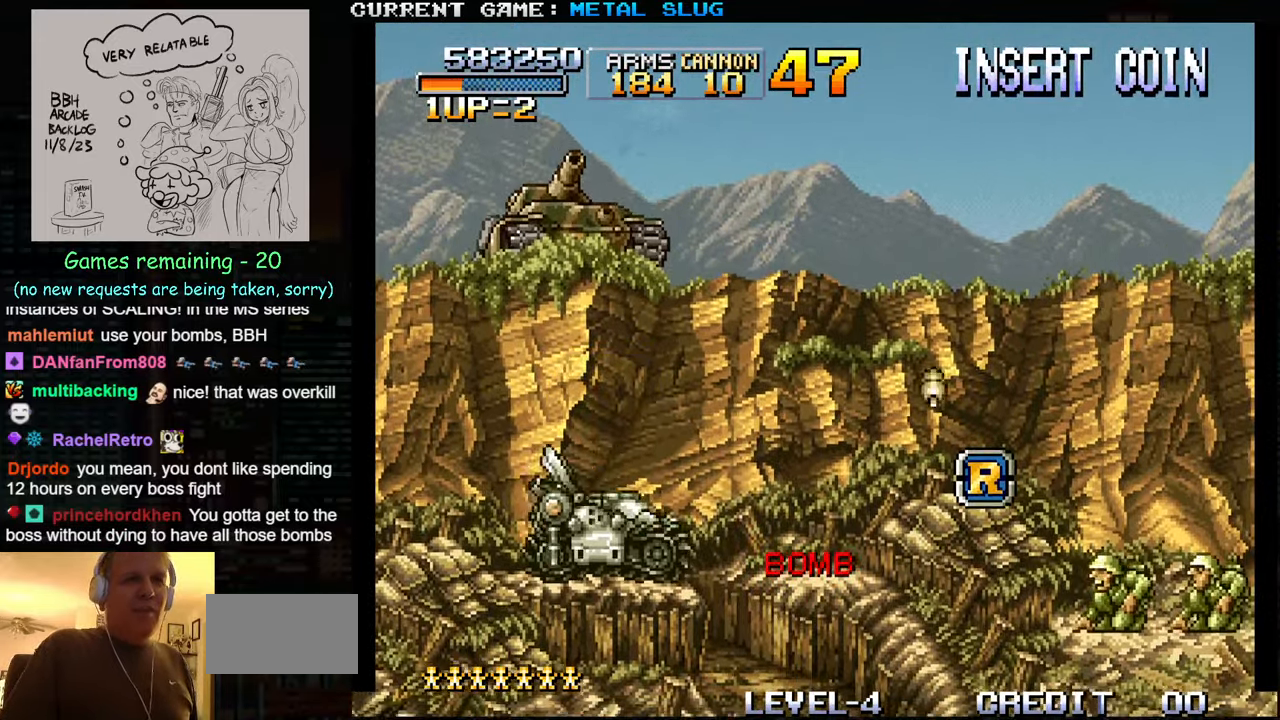
{"buttons": ["SQUARE"], "left_stick": "up-right", "events": [[100, "left_stick", "up-right"], [133, "SQUARE", "down"], [217, "SQUARE", "up"], [284, "SQUARE", "down"], [367, "SQUARE", "up"], [467, "SQUARE", "down"]]}
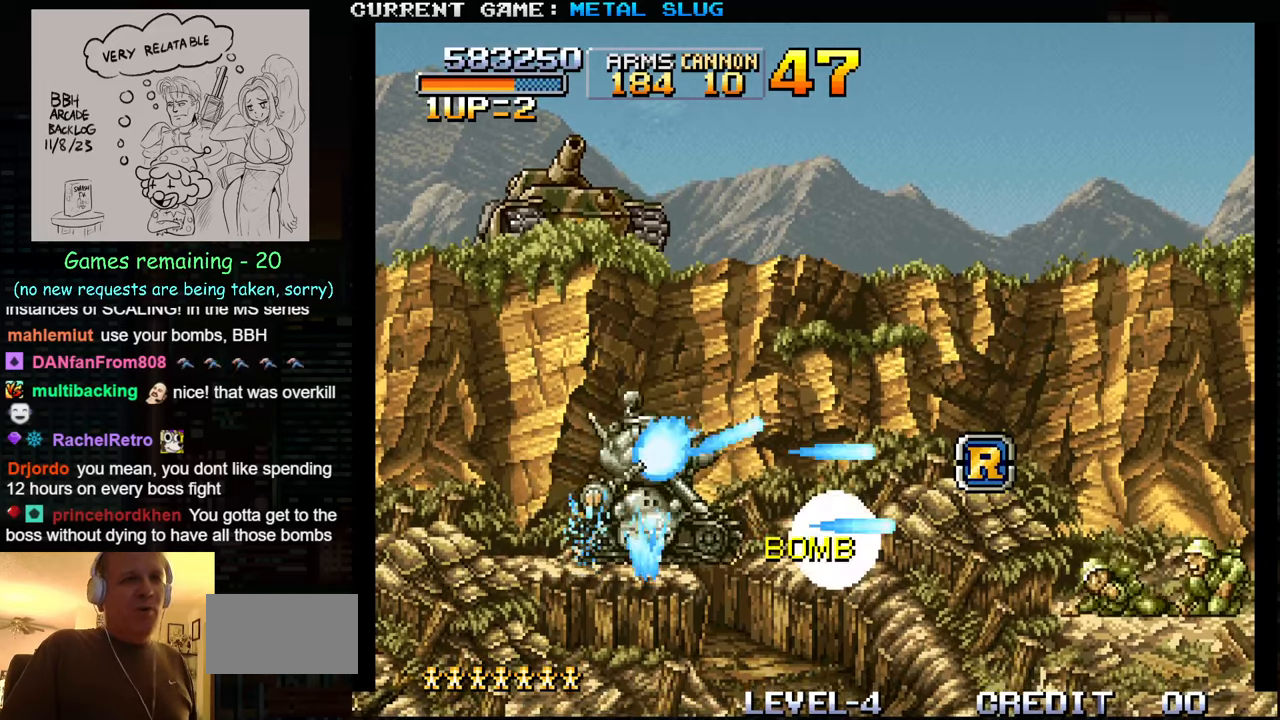
{"buttons": ["SQUARE"], "left_stick": "right", "events": [[34, "SQUARE", "up"], [34, "left_stick", "right"], [134, "SQUARE", "down"], [167, "left_stick", "center"], [200, "SQUARE", "up"], [300, "SQUARE", "down"], [384, "SQUARE", "up"], [467, "SQUARE", "down"], [500, "left_stick", "right"]]}
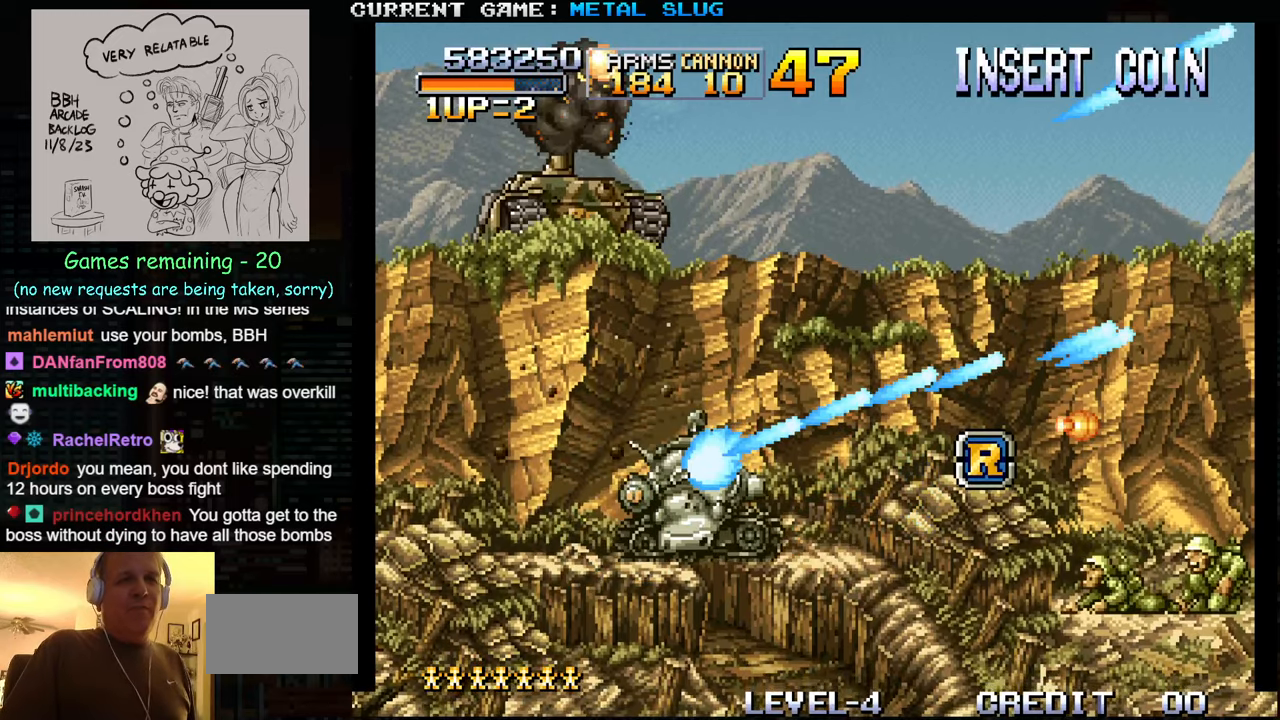
{"buttons": [], "left_stick": "center", "events": [[50, "SQUARE", "up"], [117, "left_stick", "center"], [150, "SQUARE", "down"], [200, "SQUARE", "up"]]}
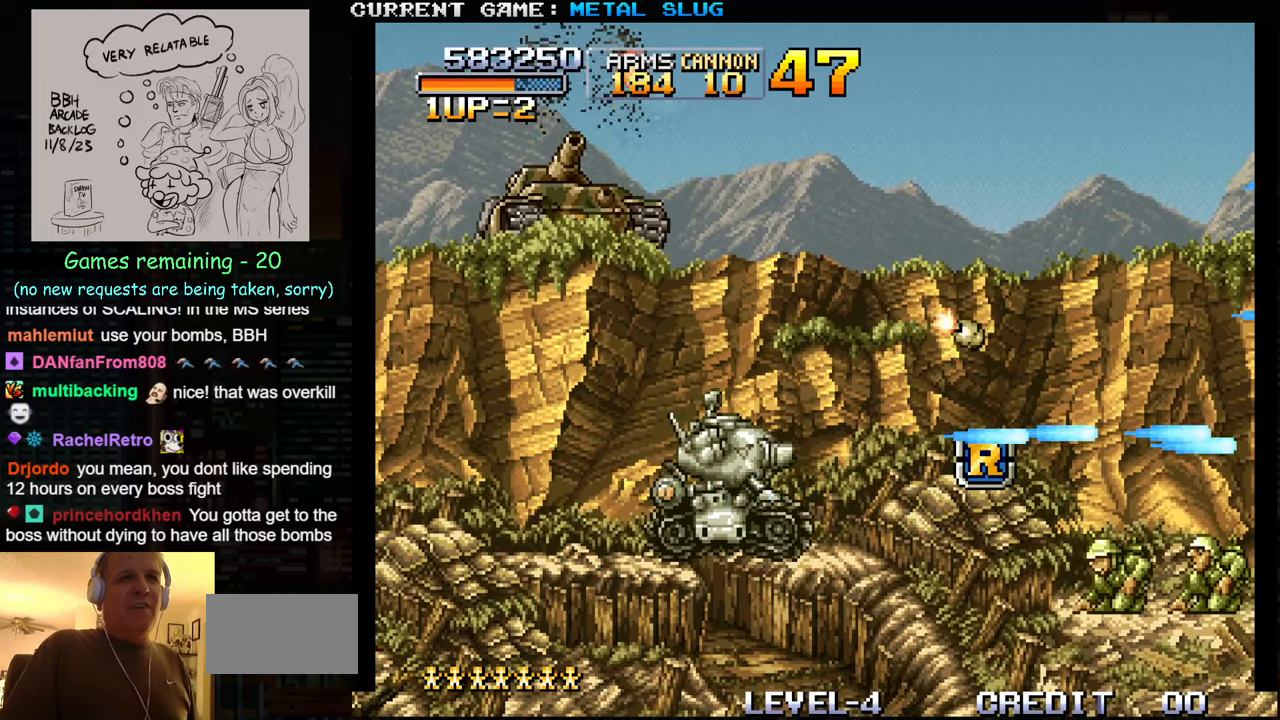
{"buttons": ["SQUARE"], "left_stick": "up-left", "events": [[17, "left_stick", "left"], [300, "left_stick", "up-left"], [334, "SQUARE", "down"], [400, "SQUARE", "up"], [500, "SQUARE", "down"]]}
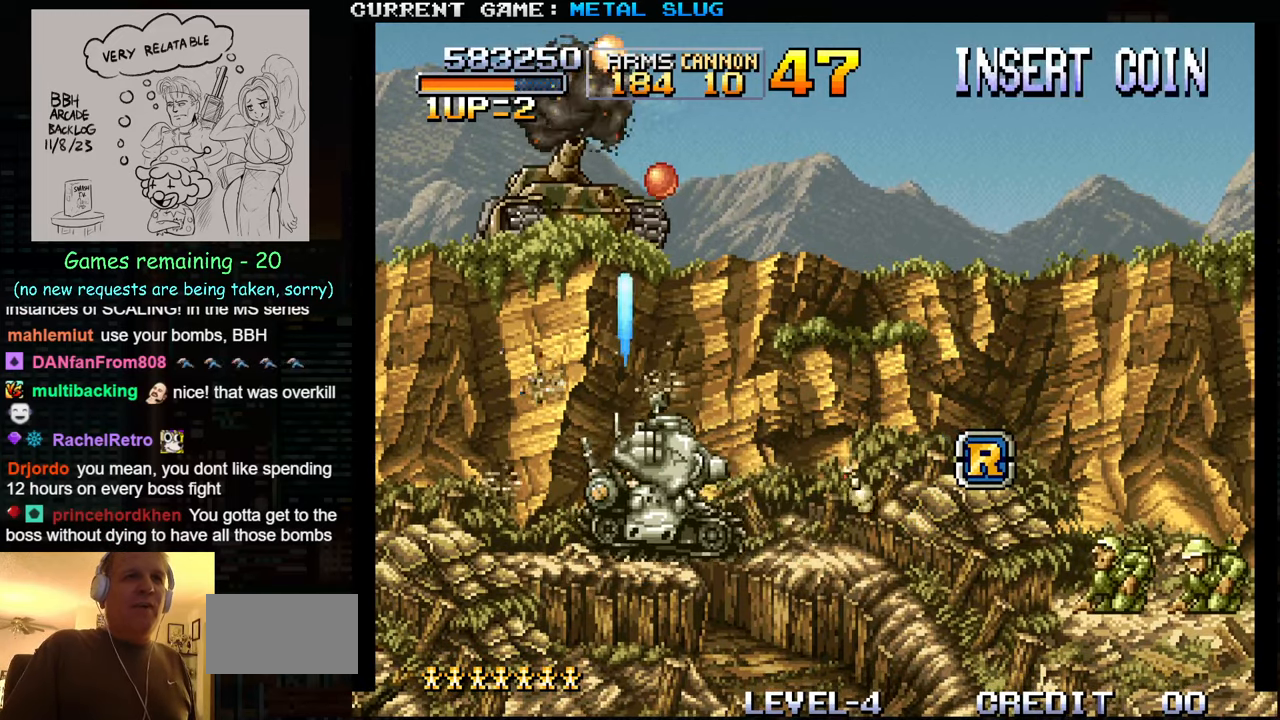
{"buttons": [], "left_stick": "up-left", "events": [[67, "SQUARE", "up"]]}
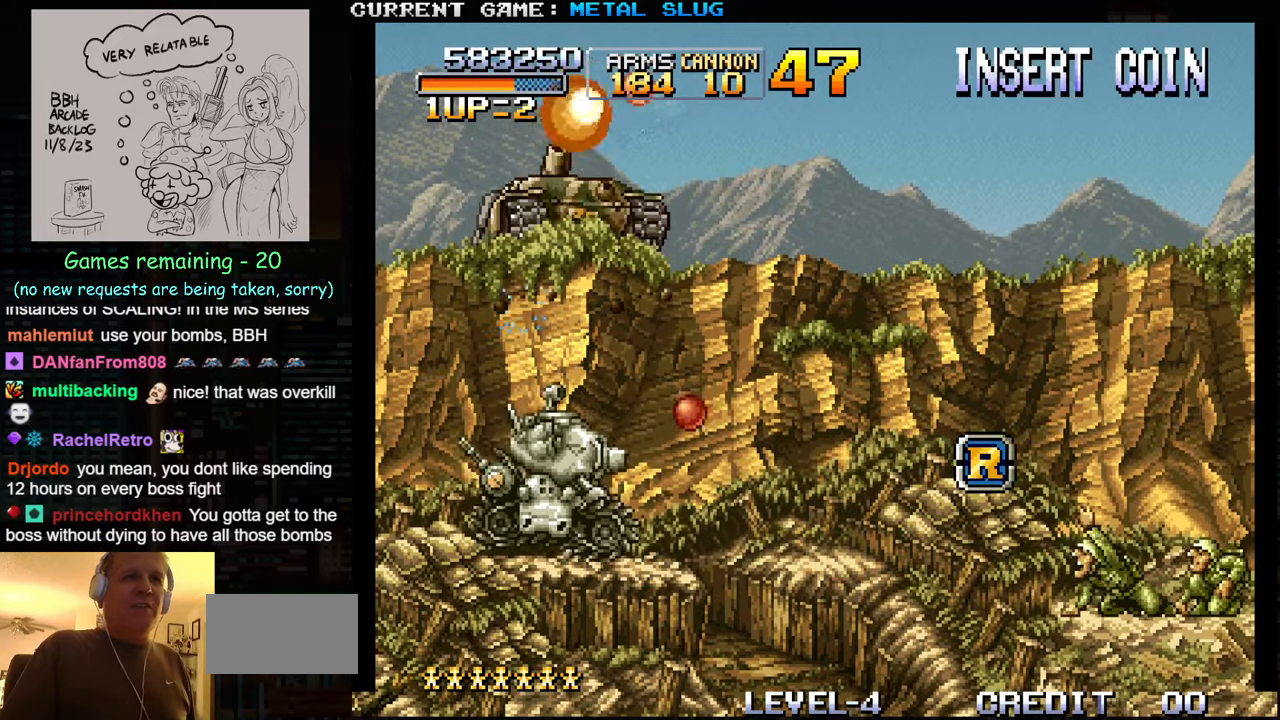
{"buttons": [], "left_stick": "up-left", "events": []}
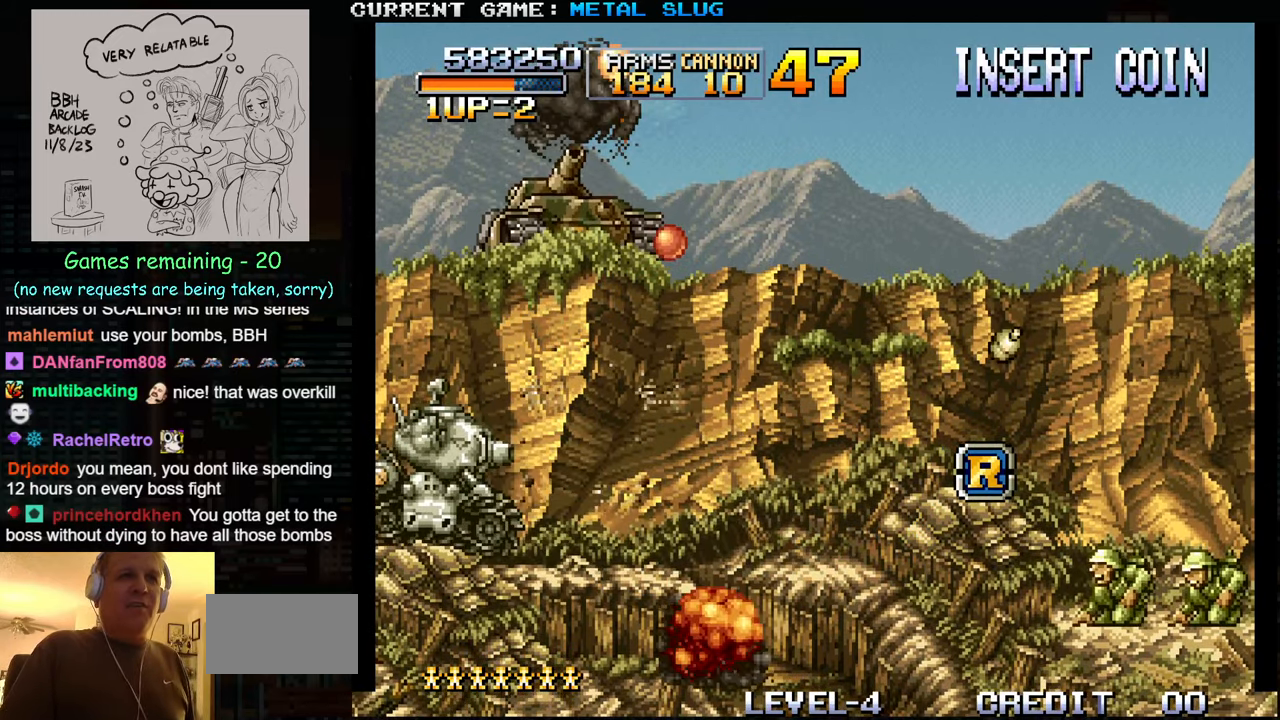
{"buttons": [], "left_stick": "right", "events": [[234, "left_stick", "center"], [434, "left_stick", "right"]]}
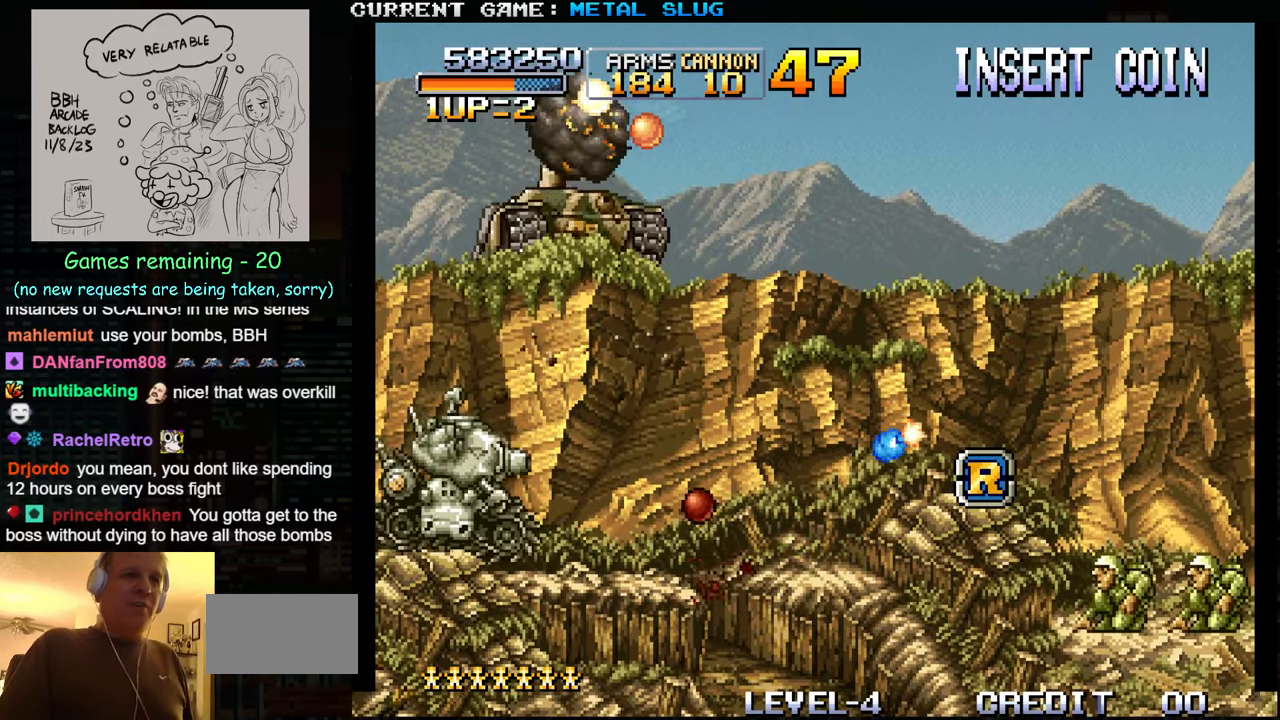
{"buttons": [], "left_stick": "center", "events": [[34, "left_stick", "center"]]}
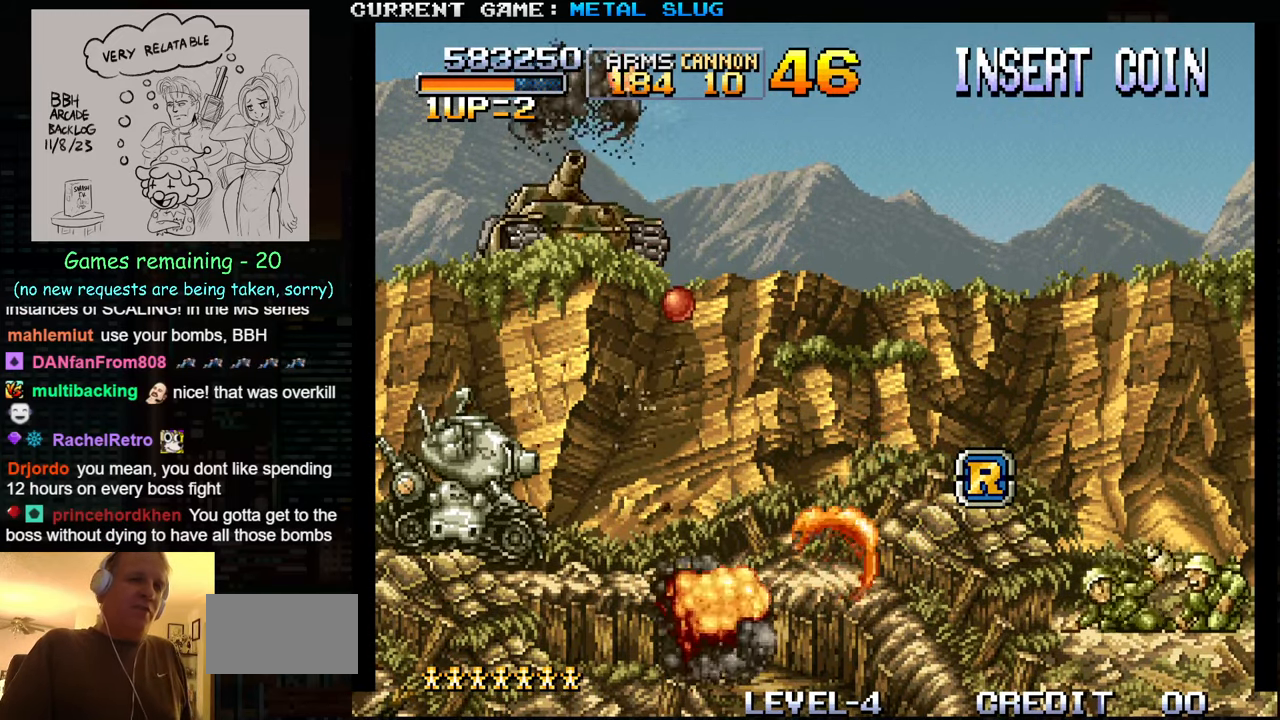
{"buttons": [], "left_stick": "center", "events": []}
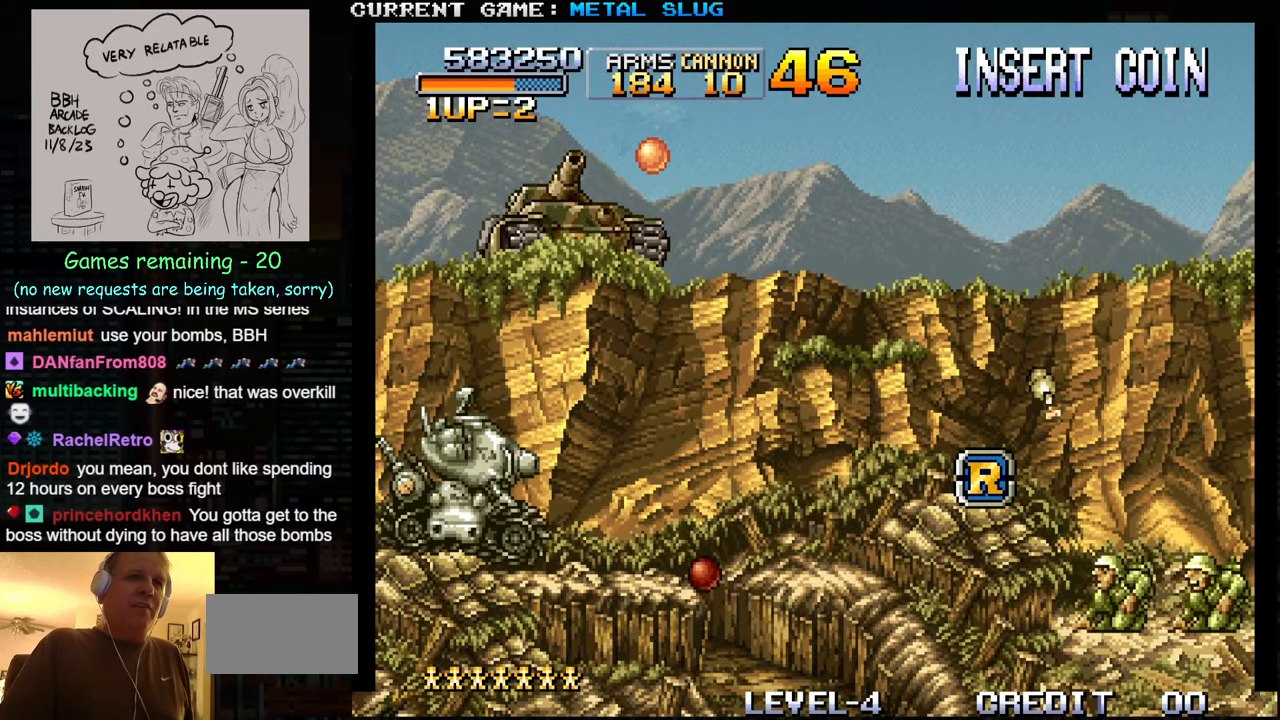
{"buttons": [], "left_stick": "center", "events": []}
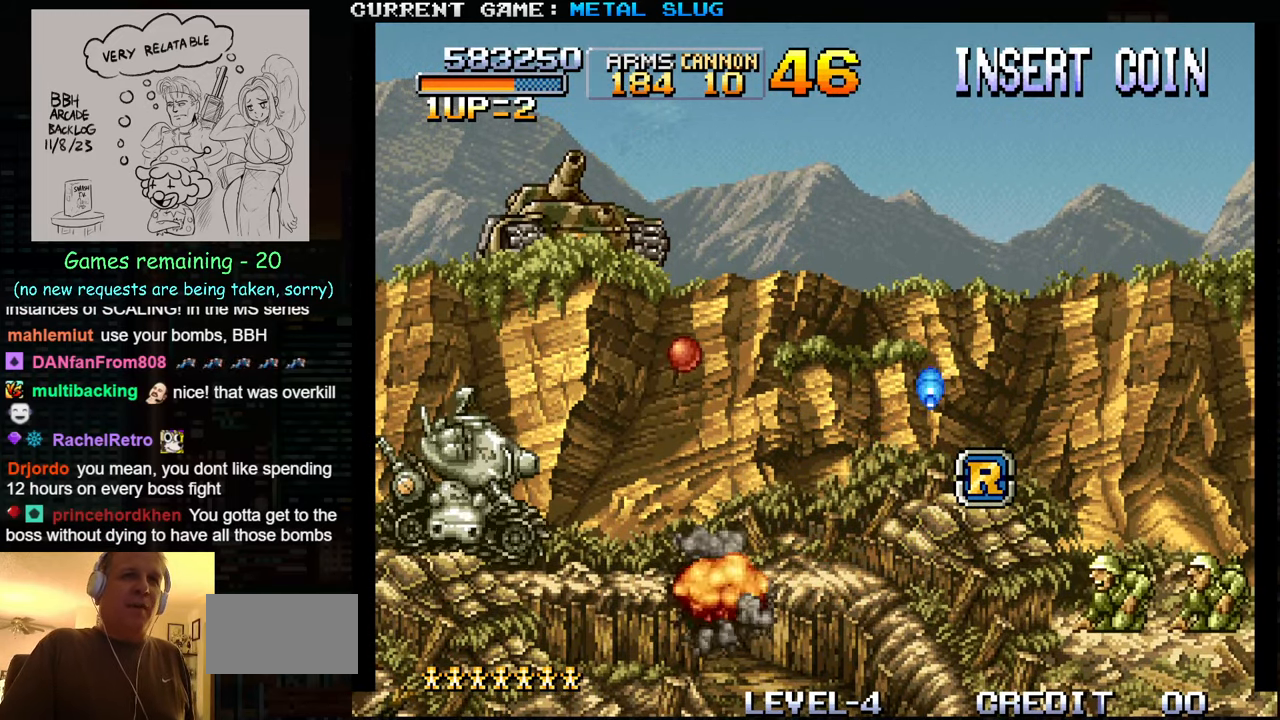
{"buttons": [], "left_stick": "right", "events": [[100, "left_stick", "right"]]}
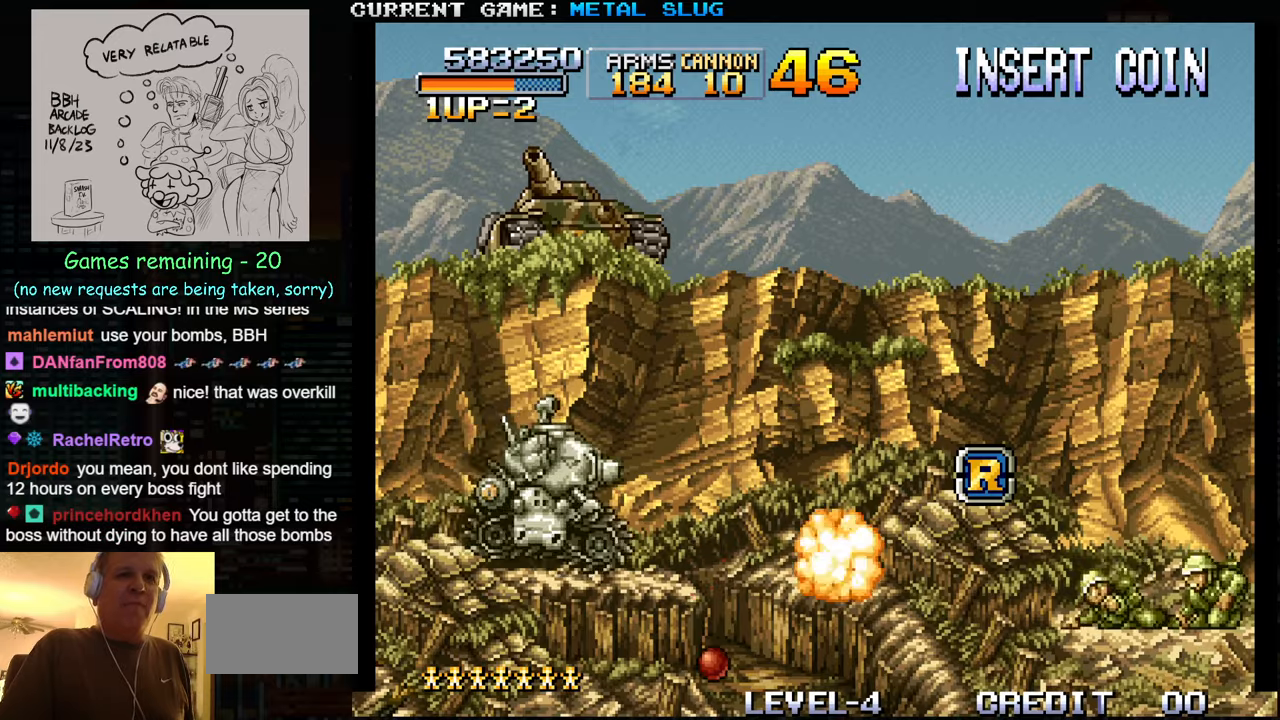
{"buttons": ["TRIANGLE"], "left_stick": "right", "events": [[416, "TRIANGLE", "down"]]}
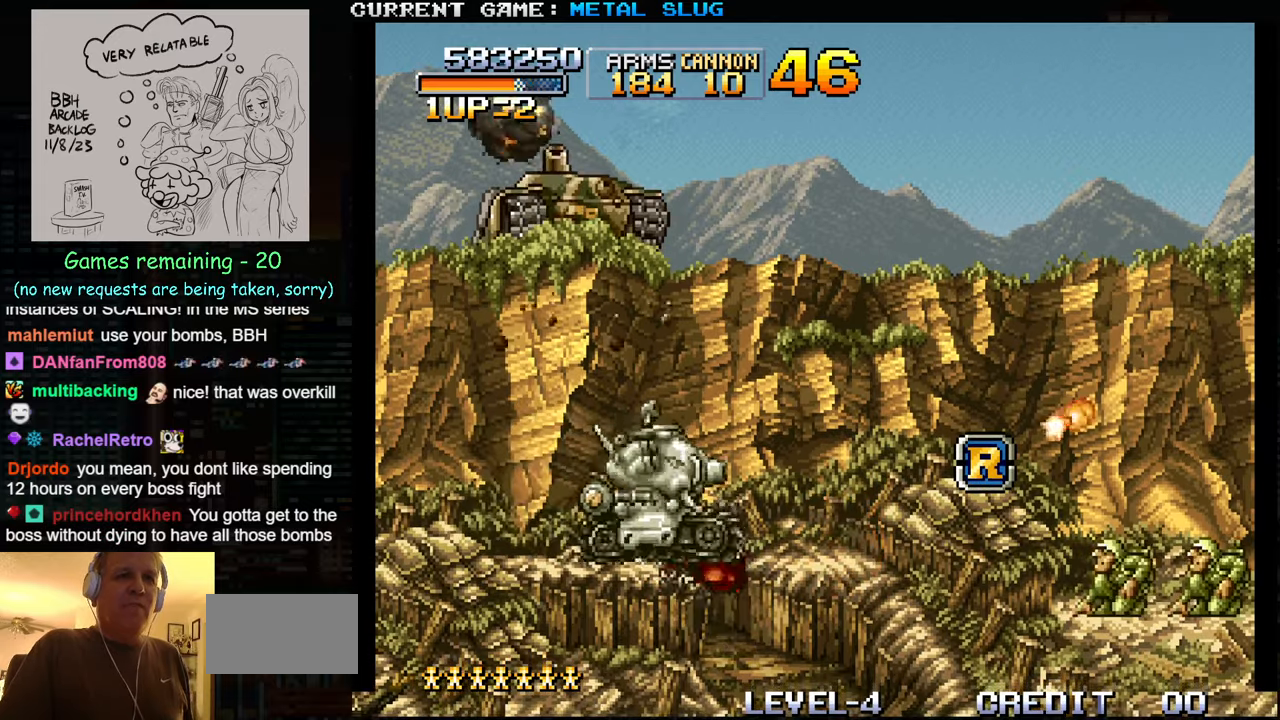
{"buttons": [], "left_stick": "left", "events": [[66, "TRIANGLE", "up"], [250, "left_stick", "center"], [266, "R1", "down"], [316, "left_stick", "left"], [350, "R1", "up"]]}